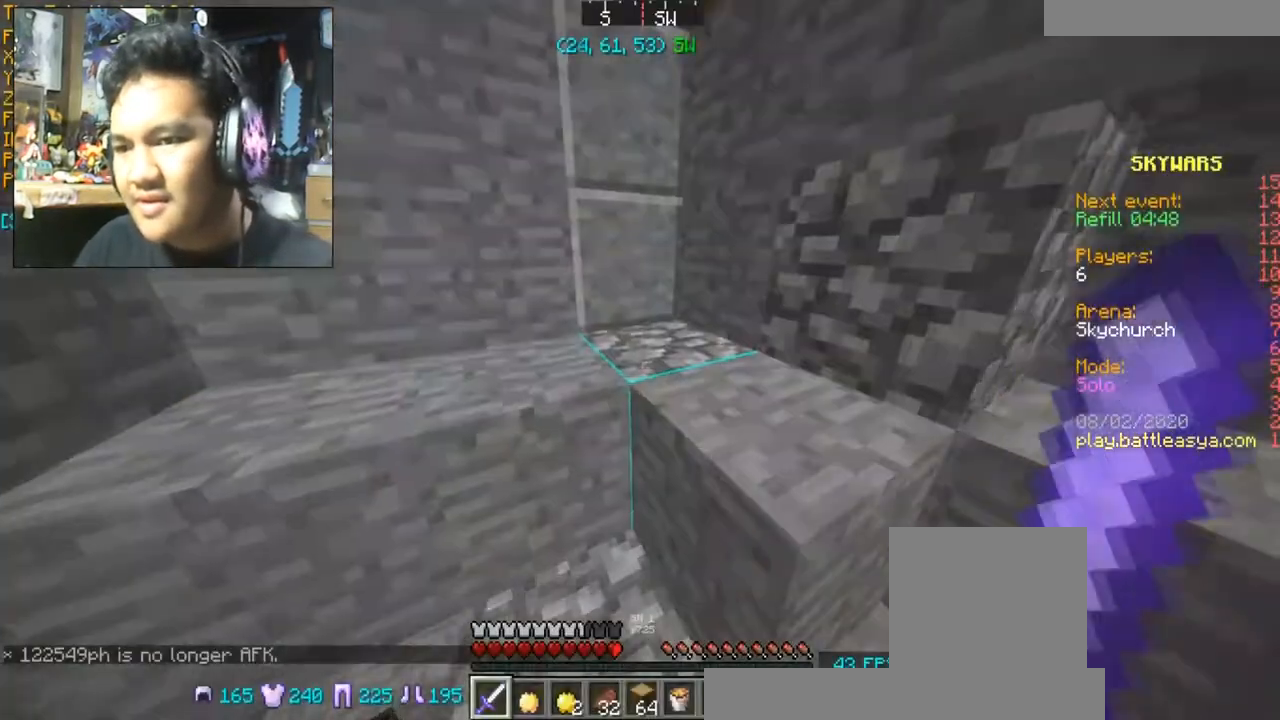
Gameplay with keyboard and mouse; each line is a JSON object with the keys and mouse buttons held at the frame after it. "events" lists presses ("down") and releases ("up") of "a", "d", "s", "space", "w", "mouse_left" and "mouse_right" between this image and that frame as [ms after this image, input, new state], when the widget could be followed in between. "mouse_left", "mouse_right" = the "left", "right" buttons of the "mouse" list. No other keys are recorded. Fast repeated clicks can show as one long hold. Mouse movement is not recorded.
{"keys": ["w"], "mouse": [], "events": [[267, "space", "down"], [434, "space", "up"]]}
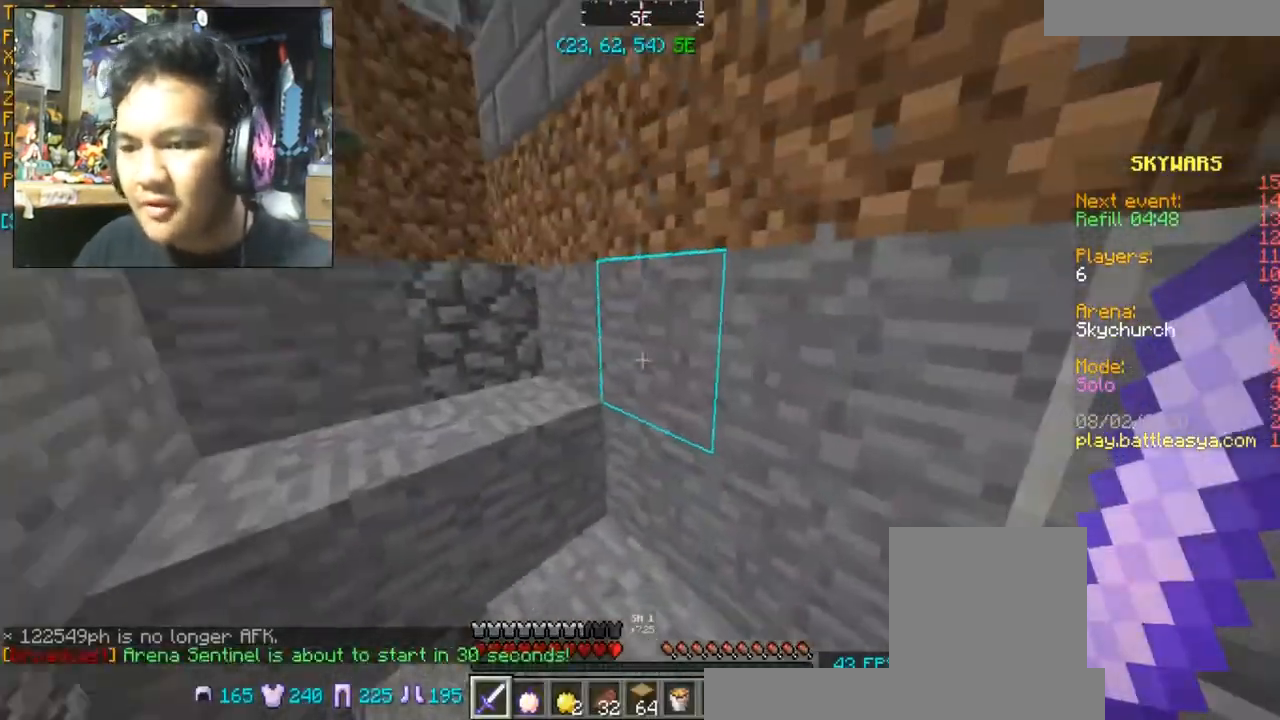
{"keys": ["d", "w"], "mouse": [], "events": [[33, "d", "down"], [400, "space", "down"], [434, "space", "up"]]}
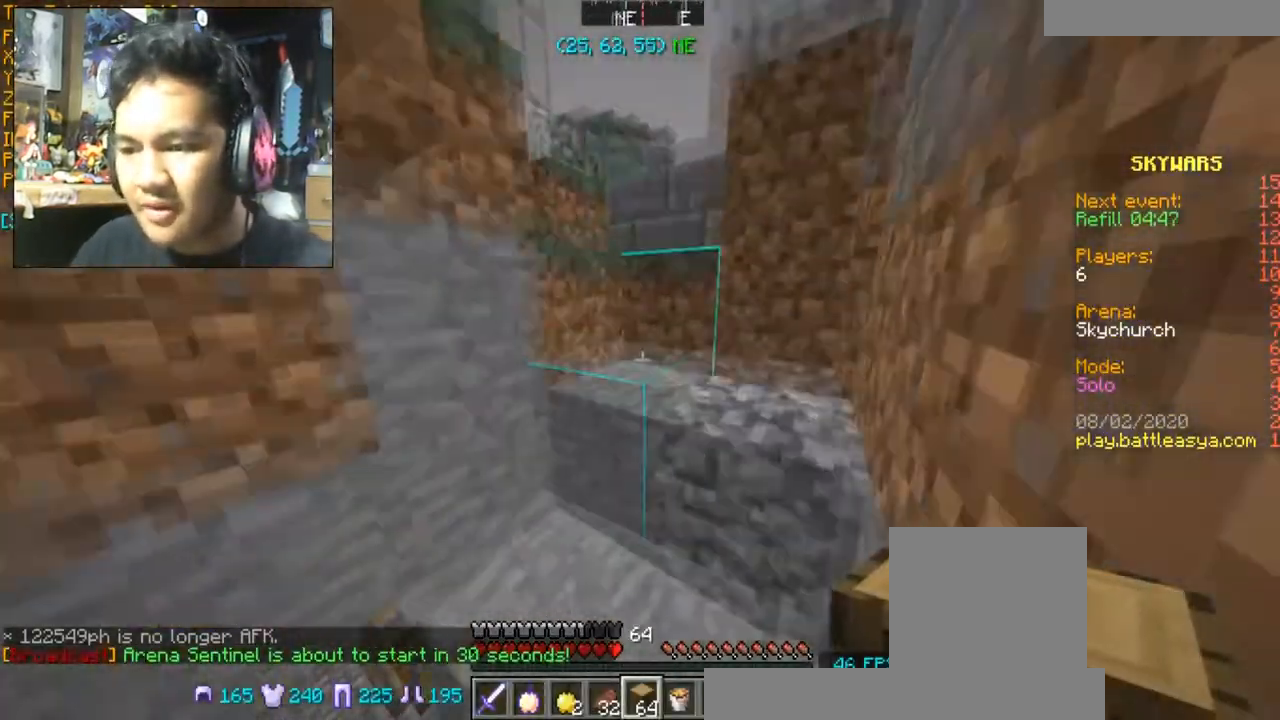
{"keys": ["d", "space", "w"], "mouse": [], "events": [[101, "space", "down"], [267, "space", "up"], [401, "space", "down"]]}
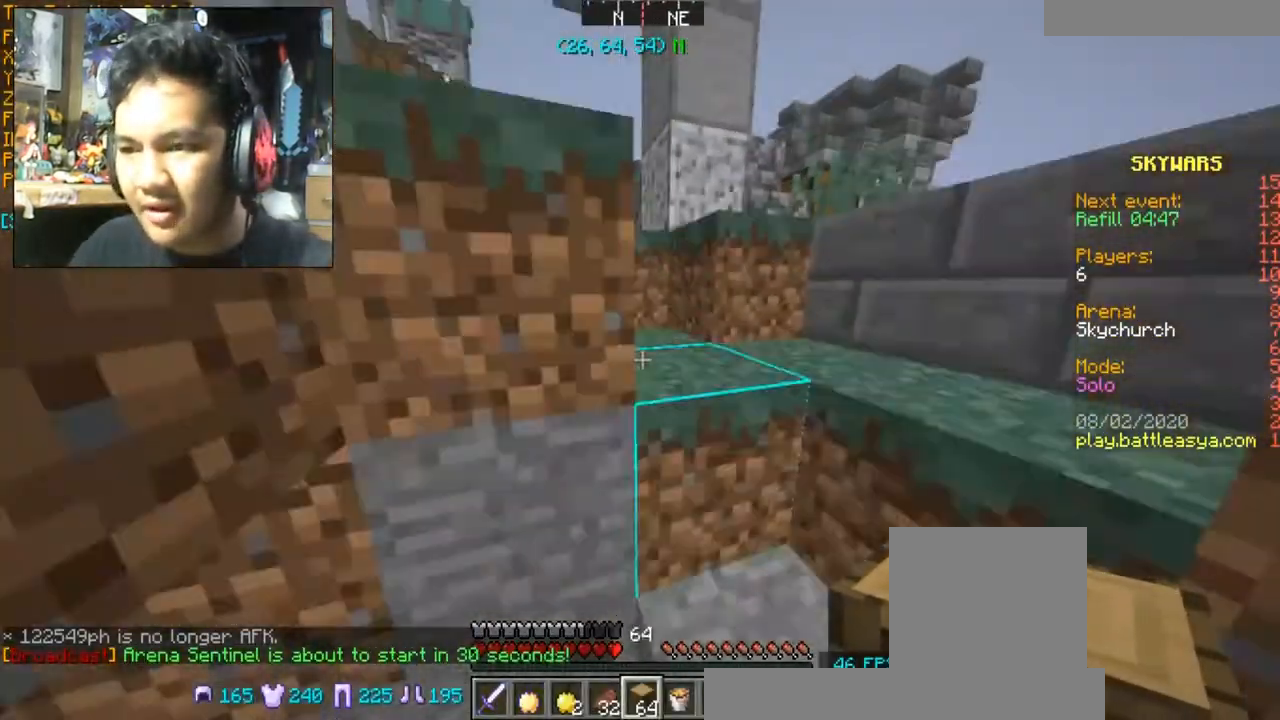
{"keys": ["d", "space", "w"], "mouse": [], "events": [[133, "space", "up"], [400, "space", "down"]]}
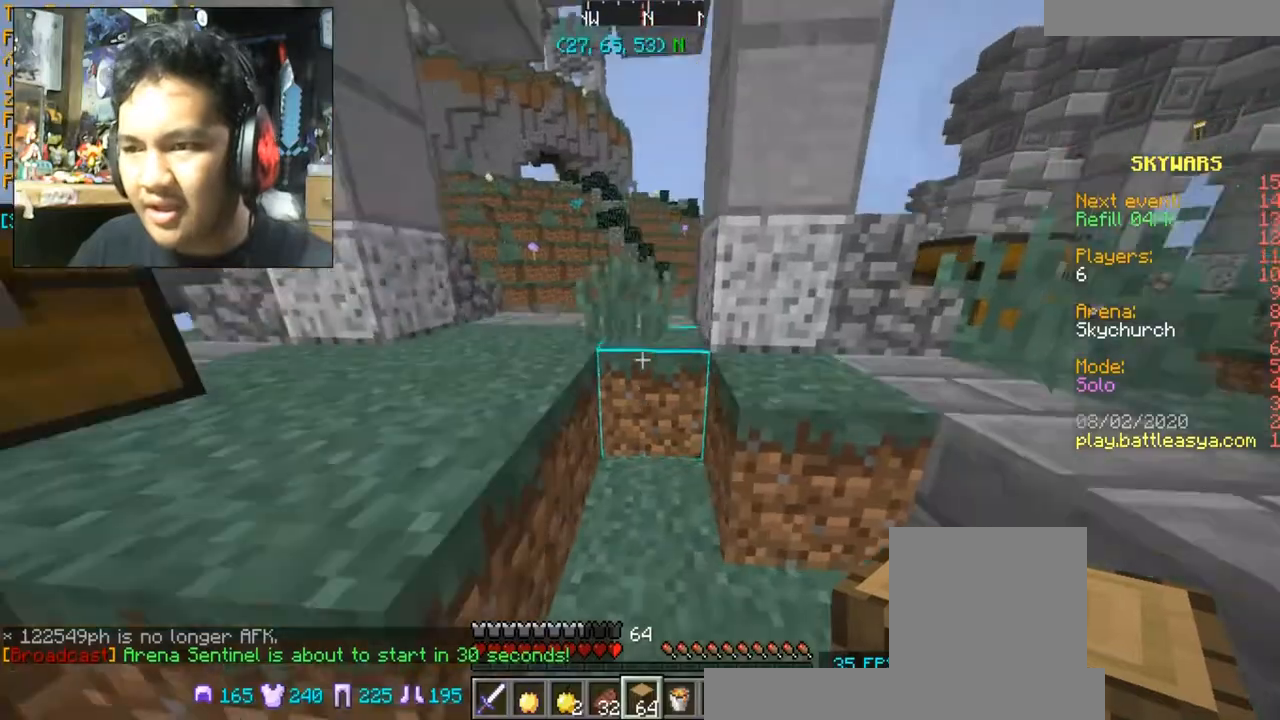
{"keys": ["a", "space", "w"], "mouse": [], "events": [[101, "space", "up"], [134, "d", "up"], [401, "space", "down"], [468, "a", "down"]]}
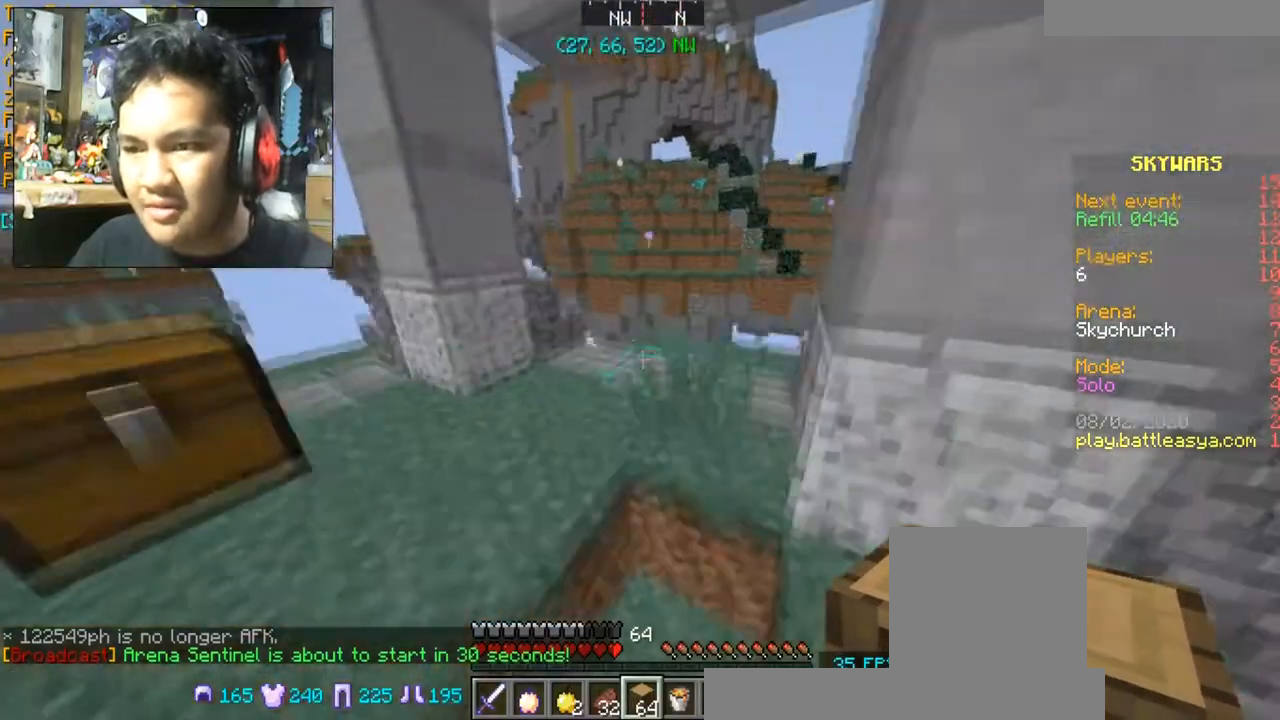
{"keys": ["w"], "mouse": [], "events": [[33, "space", "up"], [234, "a", "up"]]}
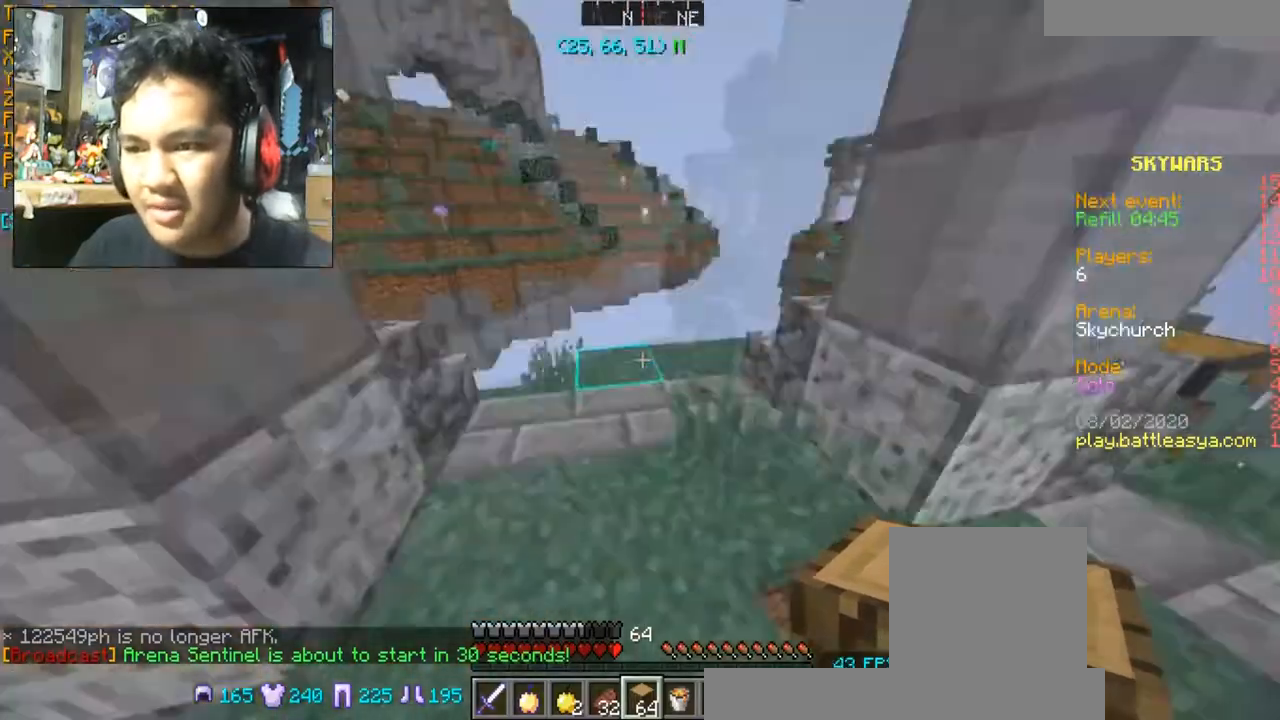
{"keys": ["a", "w"], "mouse": [], "events": [[167, "a", "down"]]}
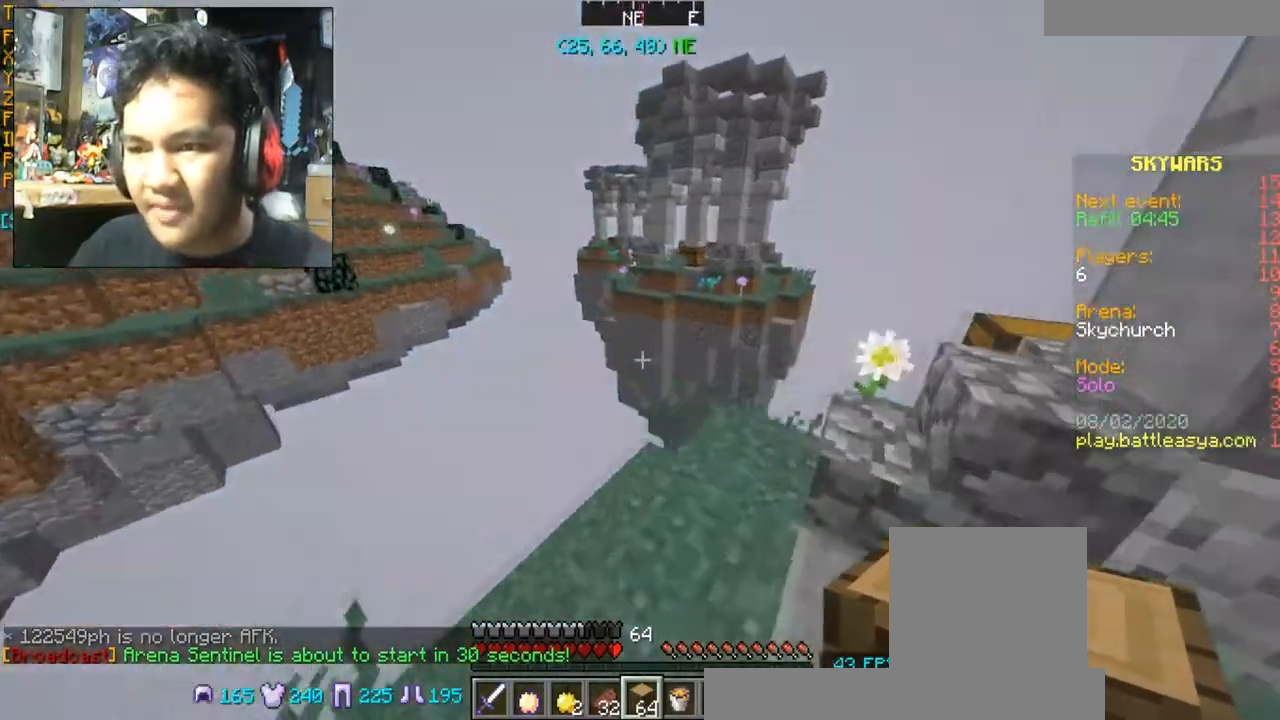
{"keys": [], "mouse": [], "events": [[67, "a", "up"], [167, "w", "up"]]}
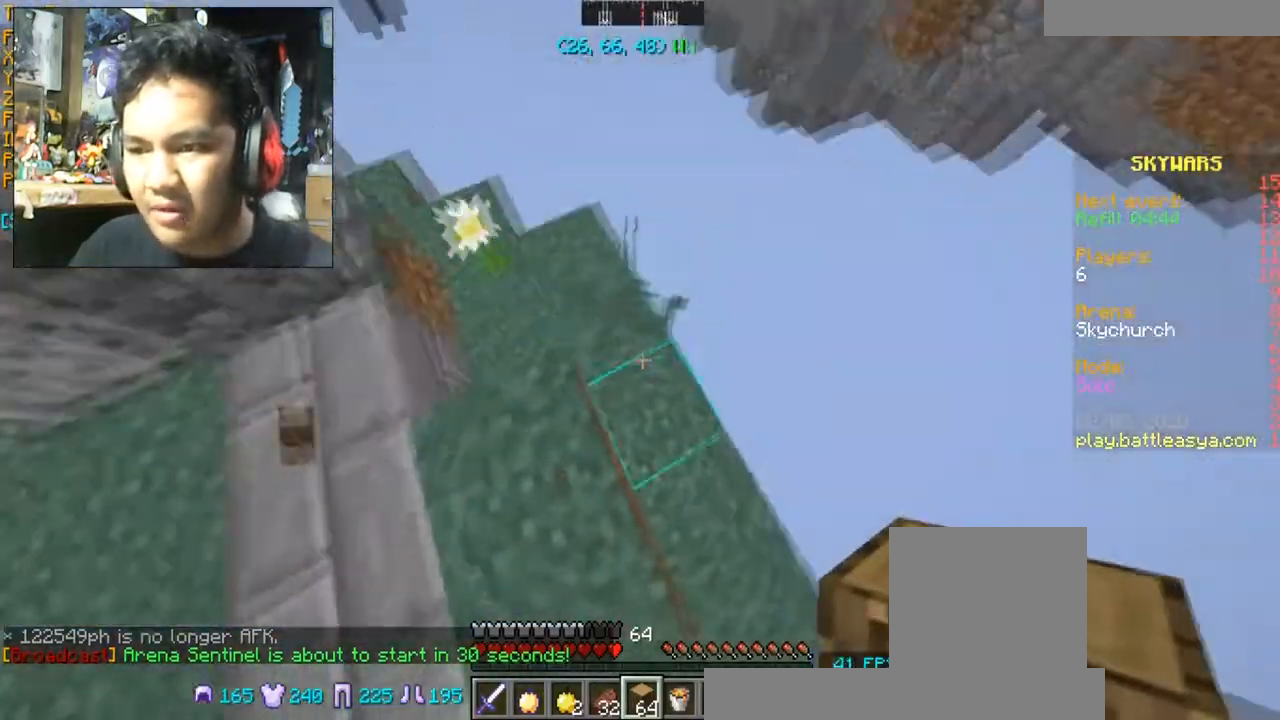
{"keys": [], "mouse": [], "events": [[134, "mouse_right", "down"], [301, "mouse_right", "up"], [301, "w", "down"], [434, "w", "up"]]}
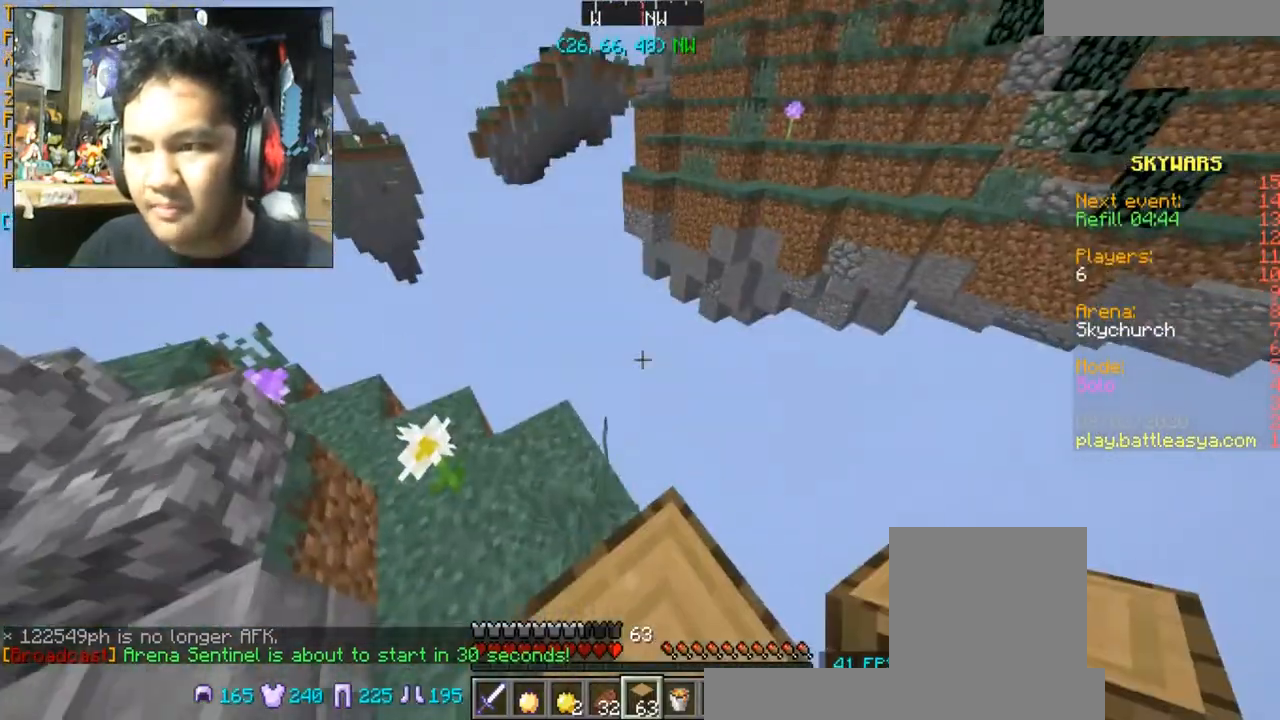
{"keys": ["d", "s"], "mouse": [], "events": [[434, "d", "down"], [500, "s", "down"]]}
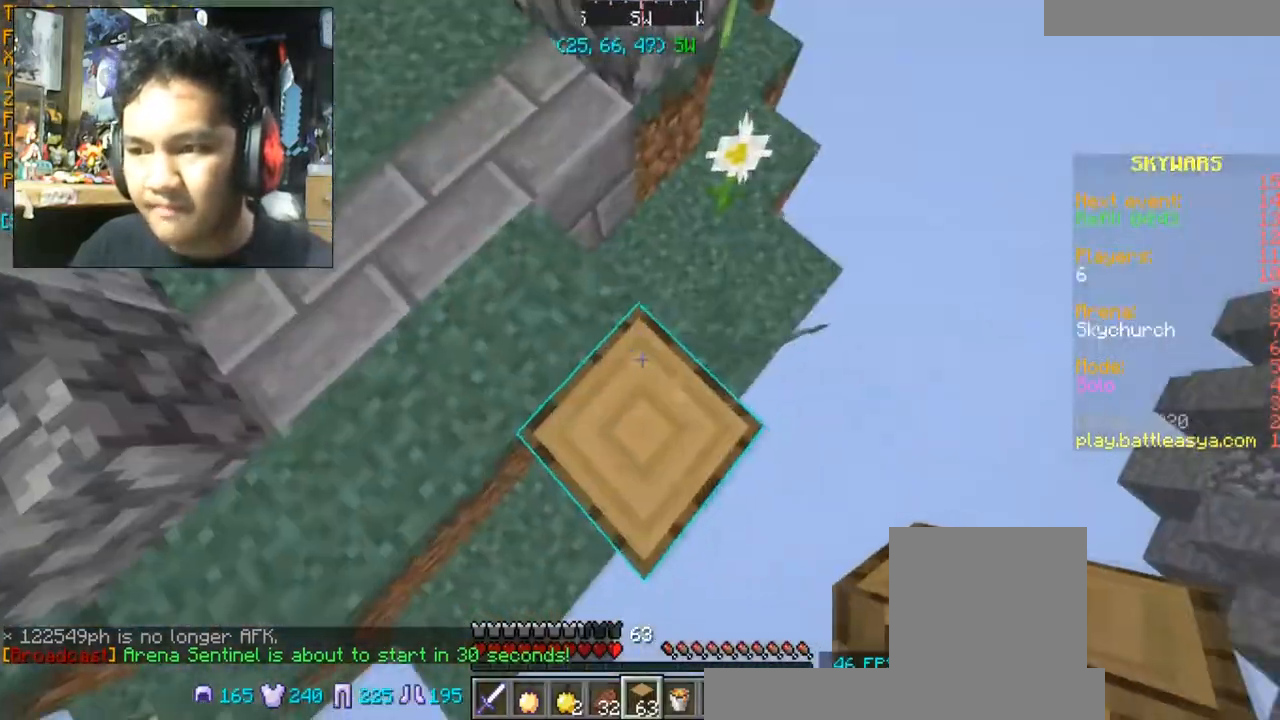
{"keys": ["d", "s"], "mouse": [], "events": [[234, "d", "up"], [401, "d", "down"]]}
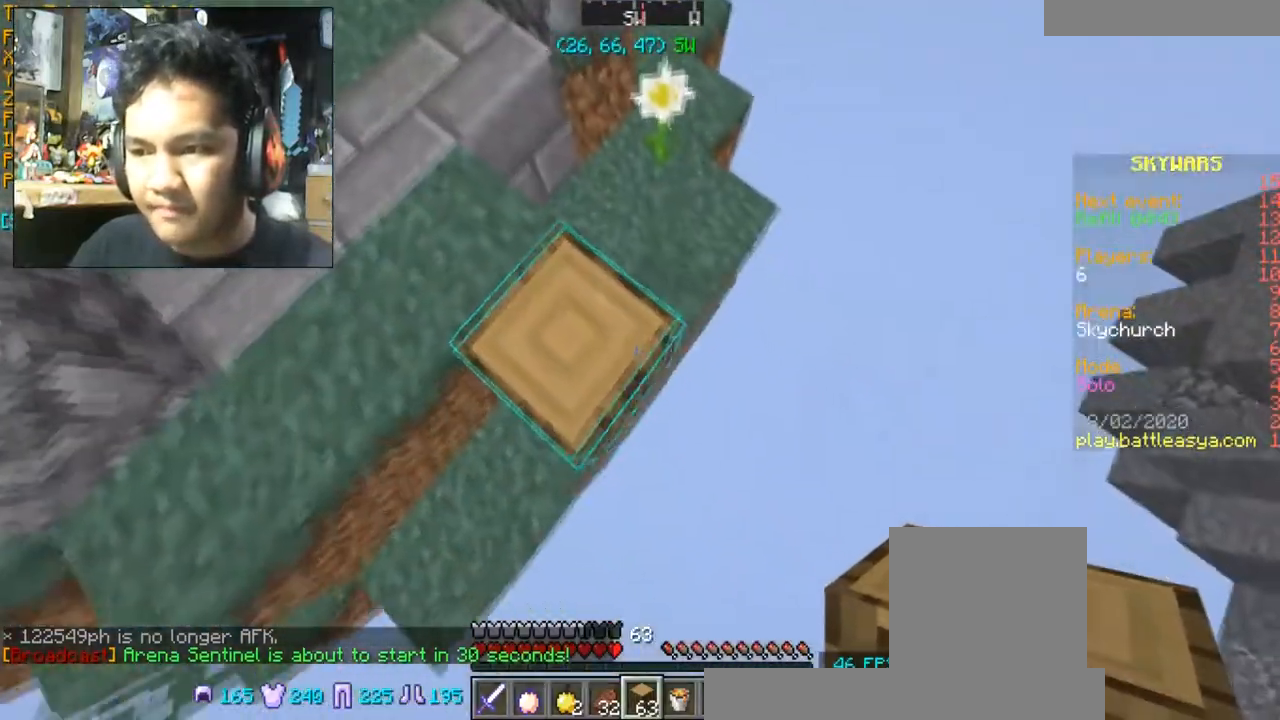
{"keys": ["d", "s"], "mouse": [], "events": [[133, "mouse_right", "down"], [200, "mouse_right", "up"]]}
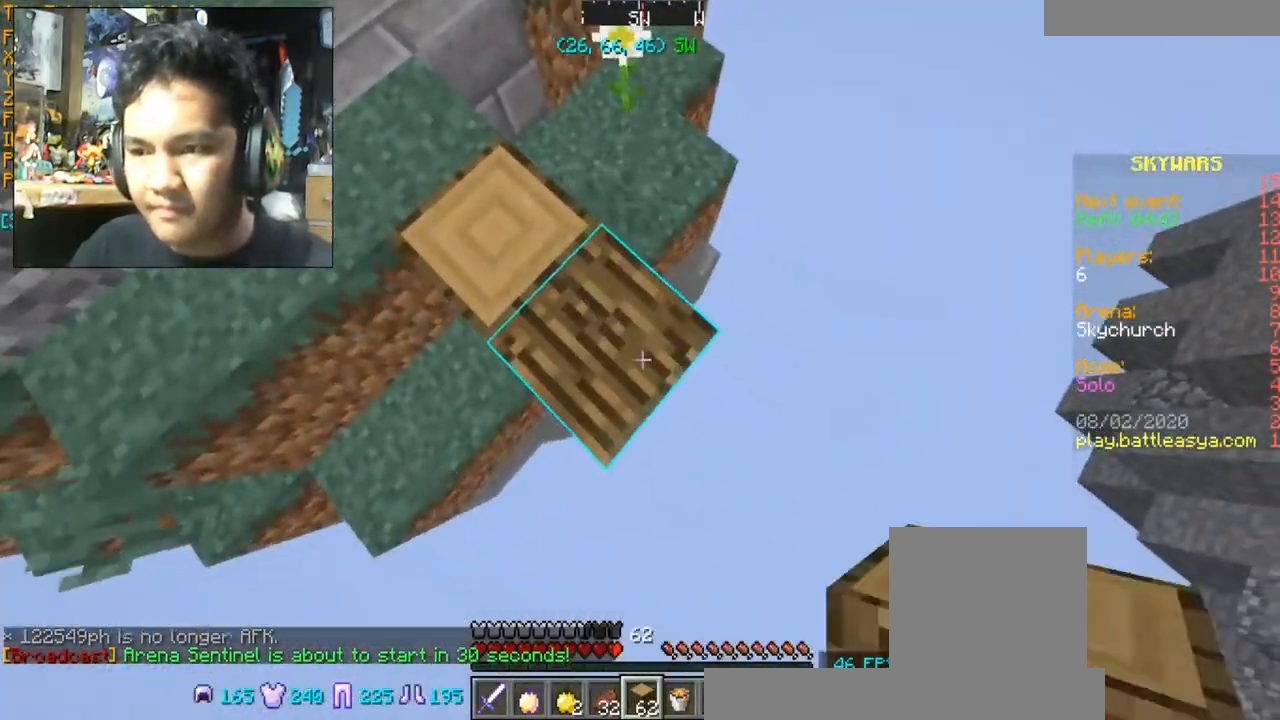
{"keys": ["d", "s"], "mouse": [], "events": [[167, "mouse_right", "down"], [301, "mouse_right", "up"]]}
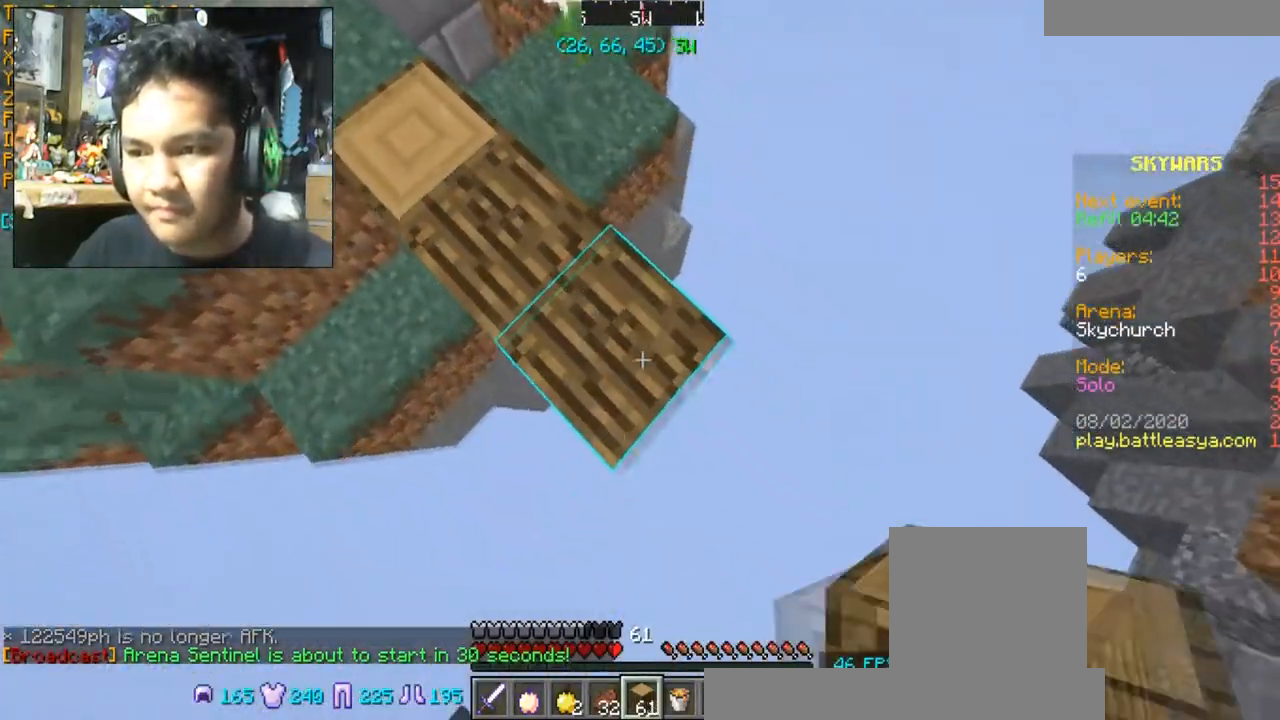
{"keys": ["d", "s"], "mouse": [], "events": [[267, "mouse_right", "down"], [334, "mouse_right", "up"]]}
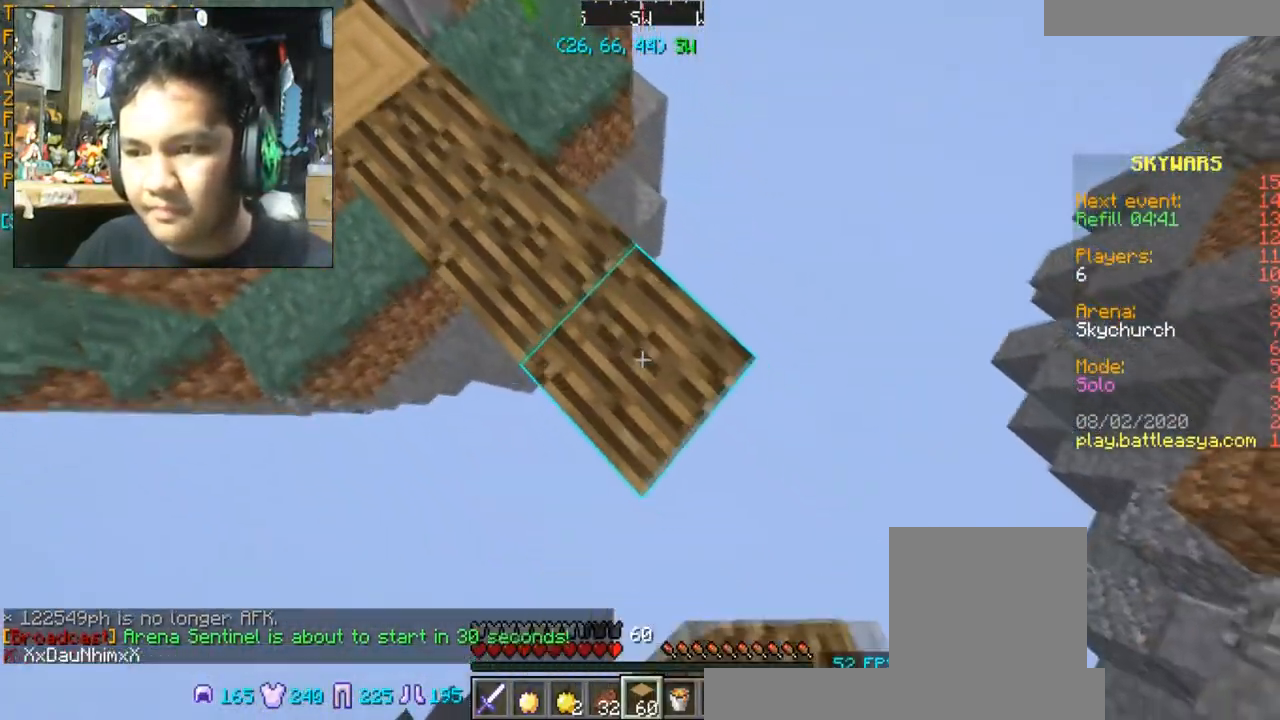
{"keys": ["d", "s"], "mouse": [], "events": [[334, "mouse_right", "down"], [434, "mouse_right", "up"]]}
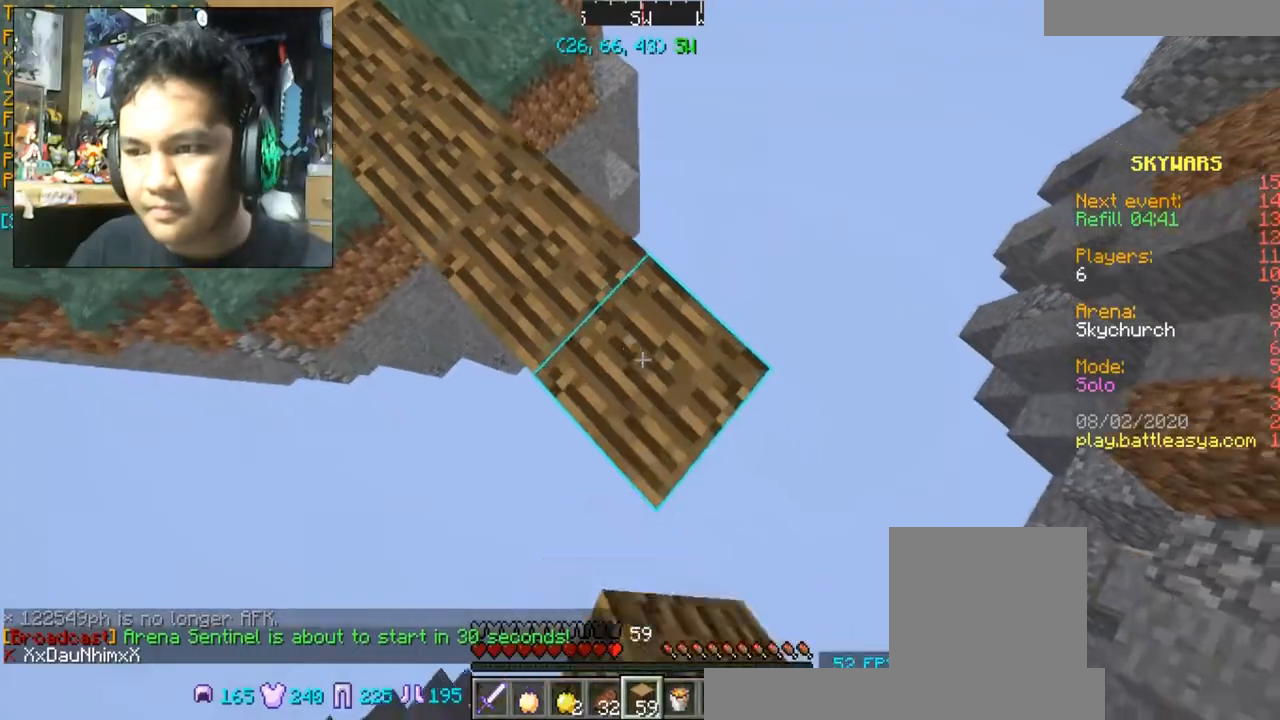
{"keys": ["d", "s"], "mouse": [], "events": [[334, "mouse_right", "down"], [500, "mouse_right", "up"]]}
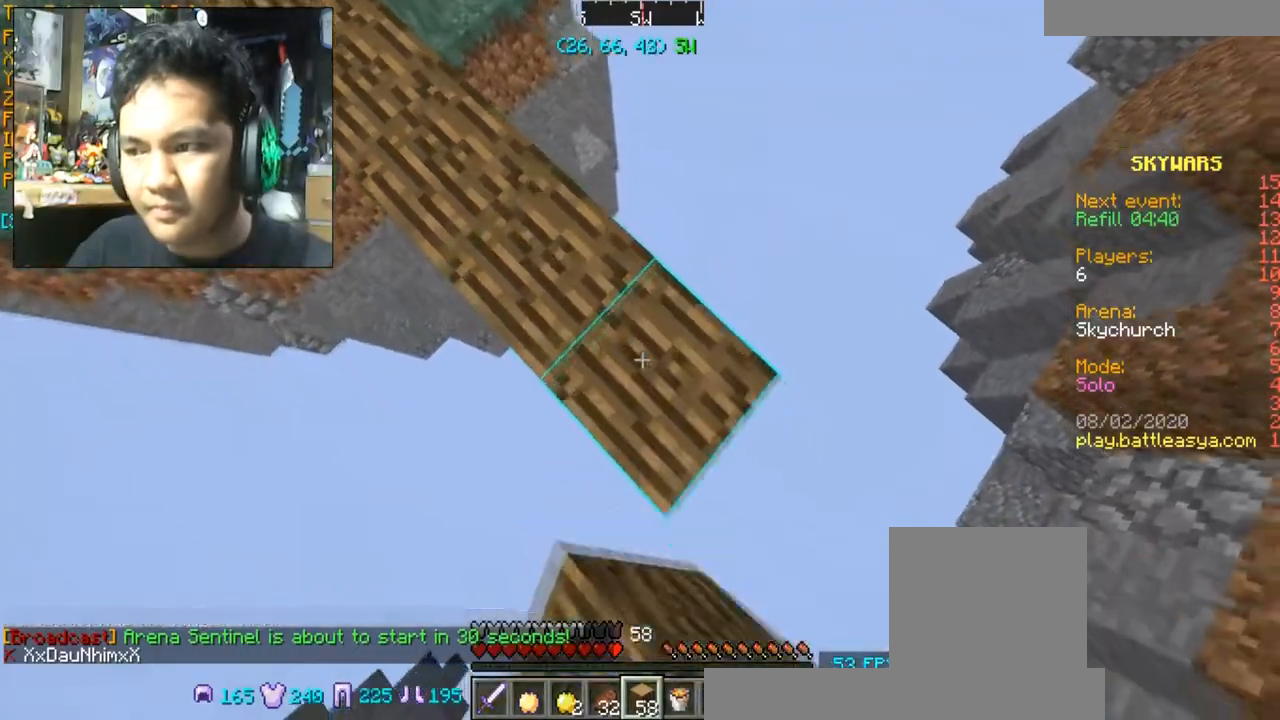
{"keys": ["d", "s"], "mouse": ["right"], "events": [[401, "mouse_right", "down"]]}
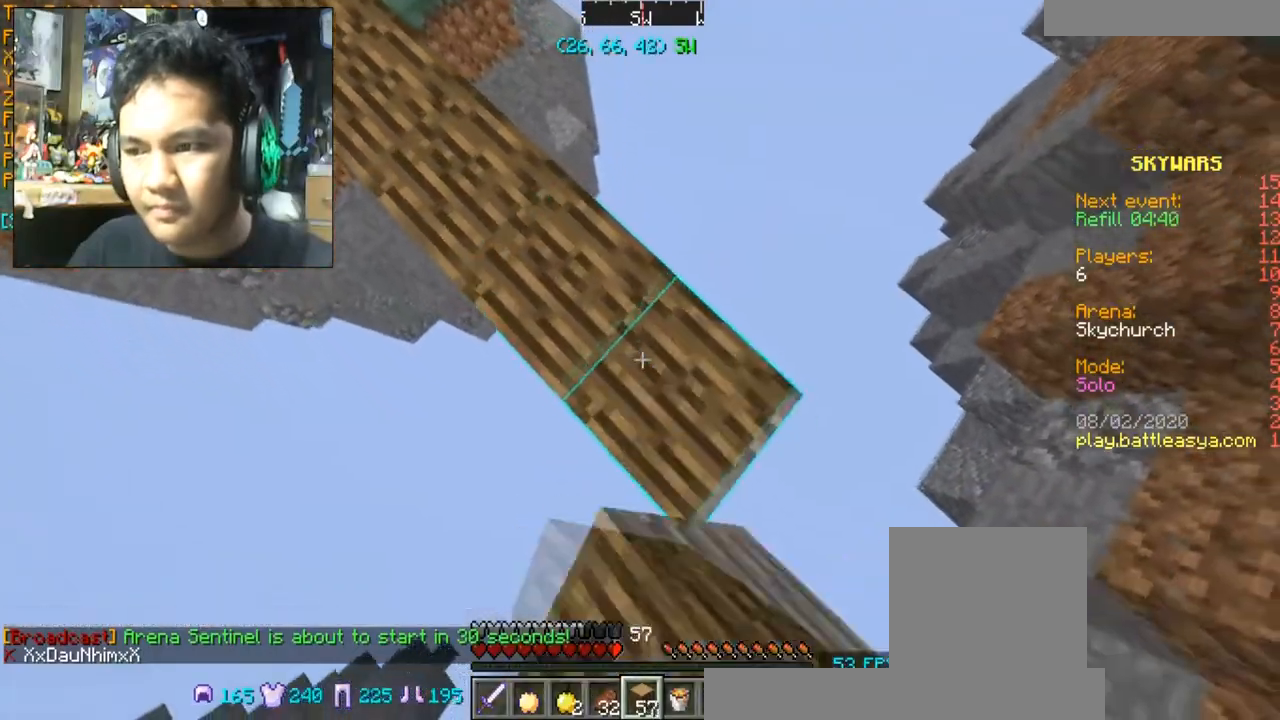
{"keys": ["d", "s"], "mouse": ["right"], "events": [[33, "mouse_right", "up"], [500, "mouse_right", "down"]]}
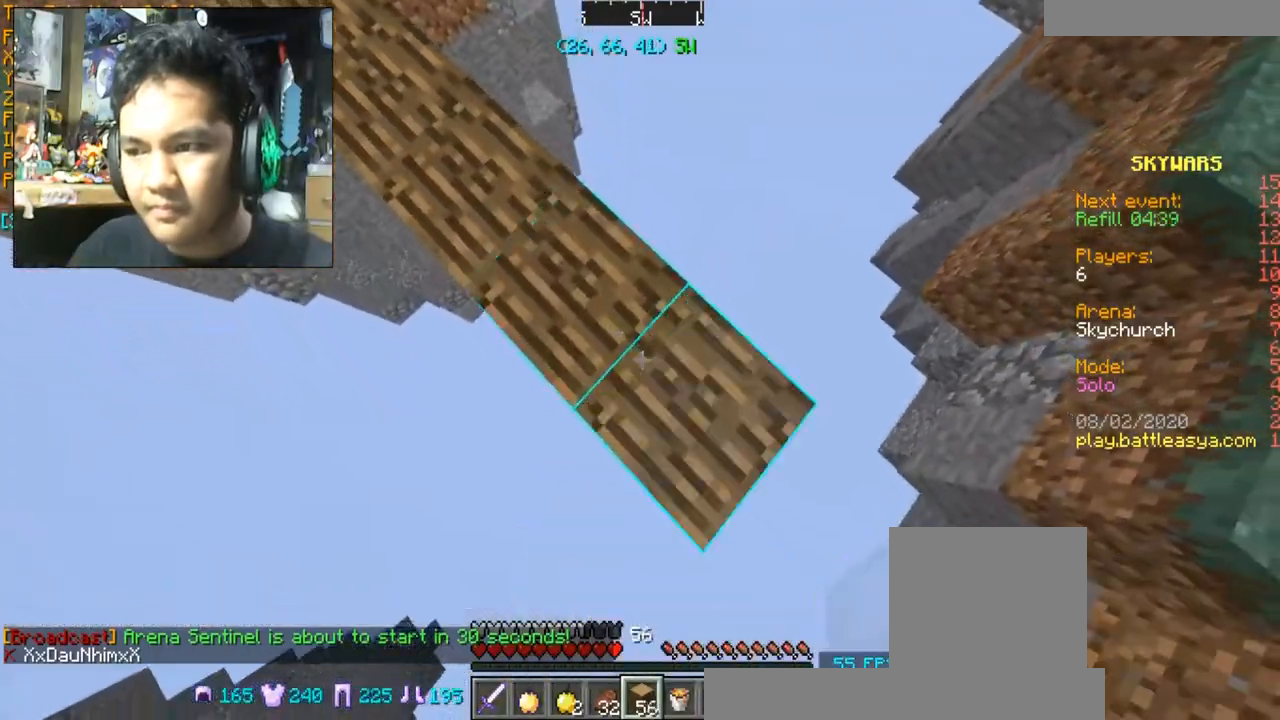
{"keys": [], "mouse": [], "events": [[101, "mouse_right", "up"], [267, "d", "up"], [267, "s", "up"]]}
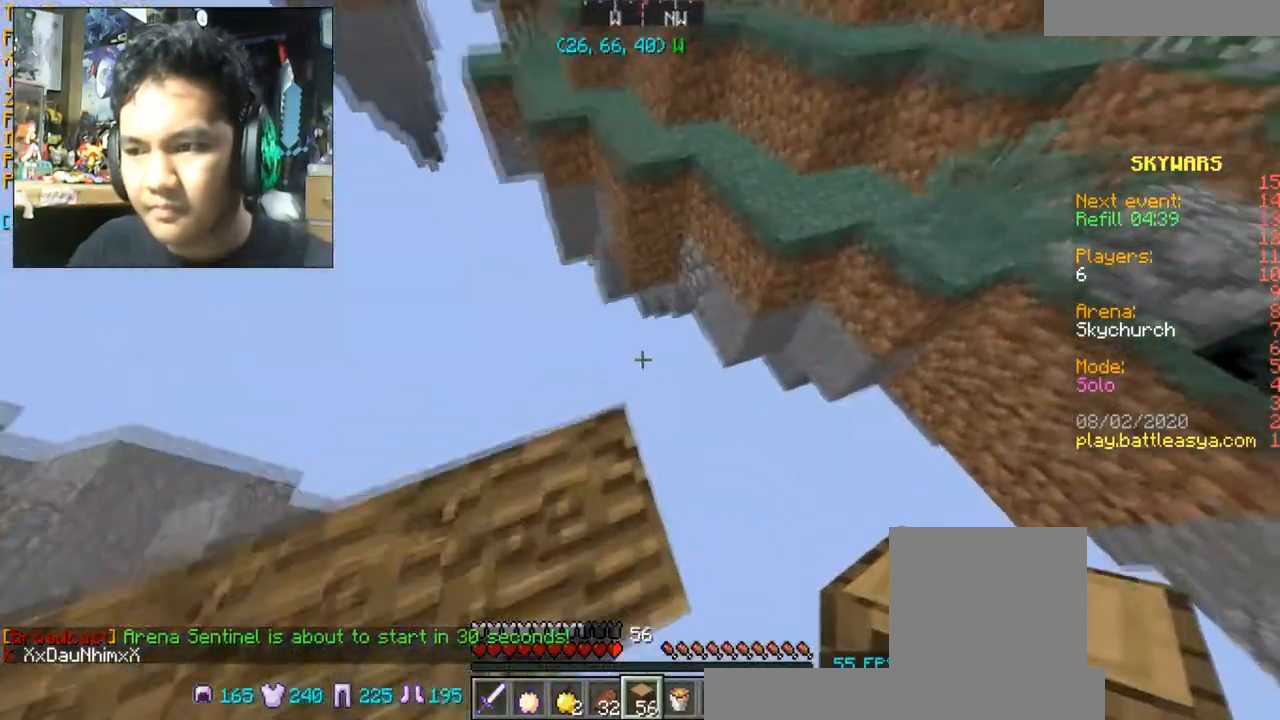
{"keys": [], "mouse": [], "events": [[434, "mouse_right", "down"], [500, "mouse_right", "up"]]}
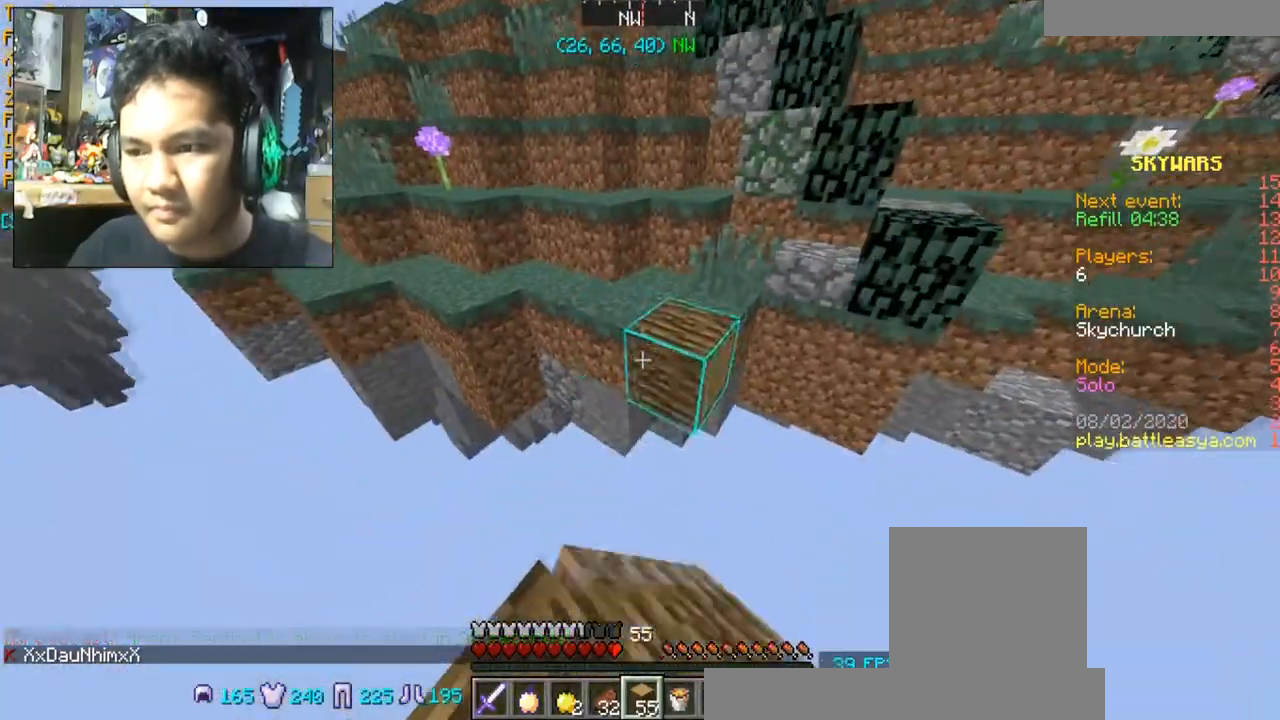
{"keys": [], "mouse": [], "events": [[134, "mouse_right", "down"], [234, "mouse_right", "up"]]}
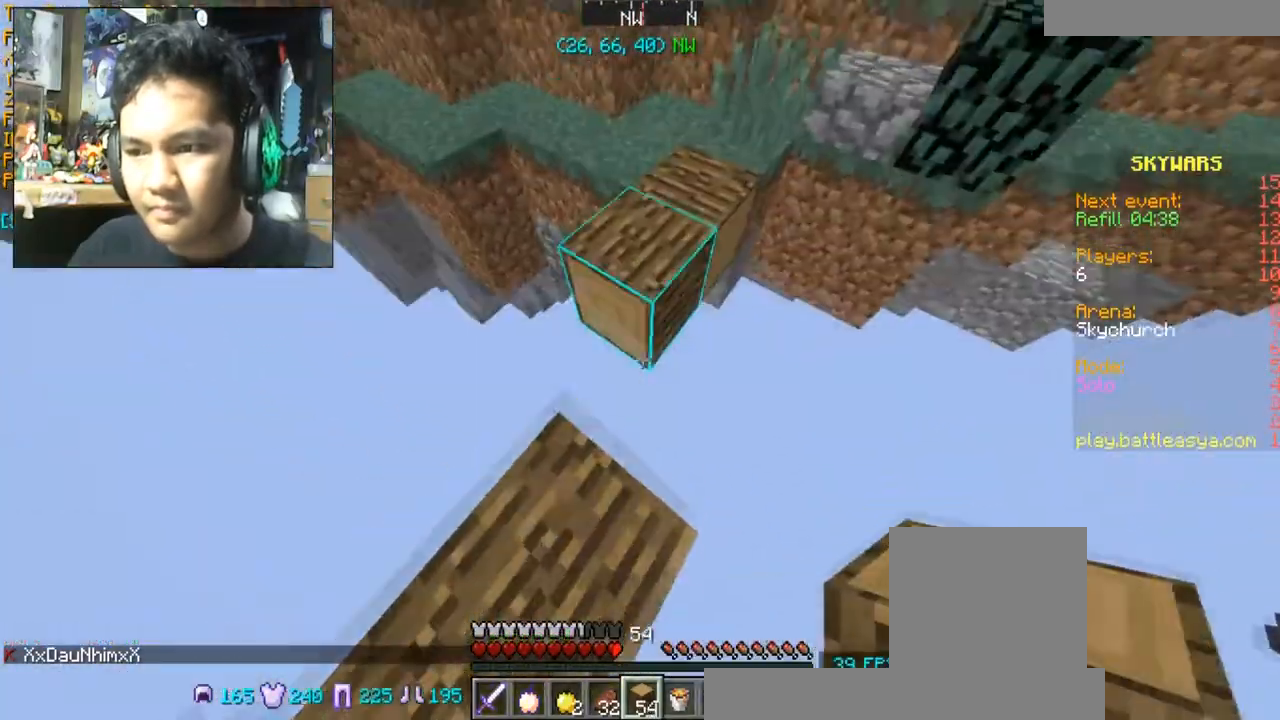
{"keys": [], "mouse": ["right"], "events": [[234, "mouse_right", "down"], [334, "mouse_right", "up"], [500, "mouse_right", "down"]]}
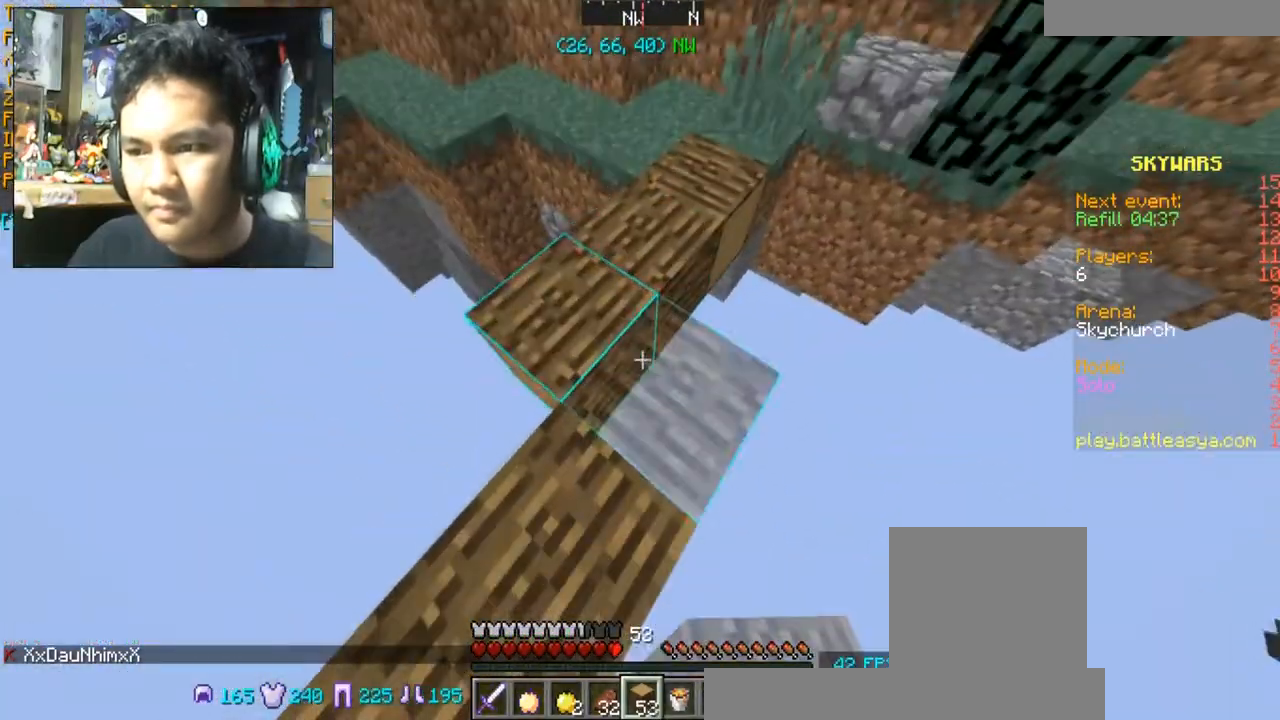
{"keys": ["w"], "mouse": [], "events": [[101, "mouse_right", "up"], [101, "w", "down"]]}
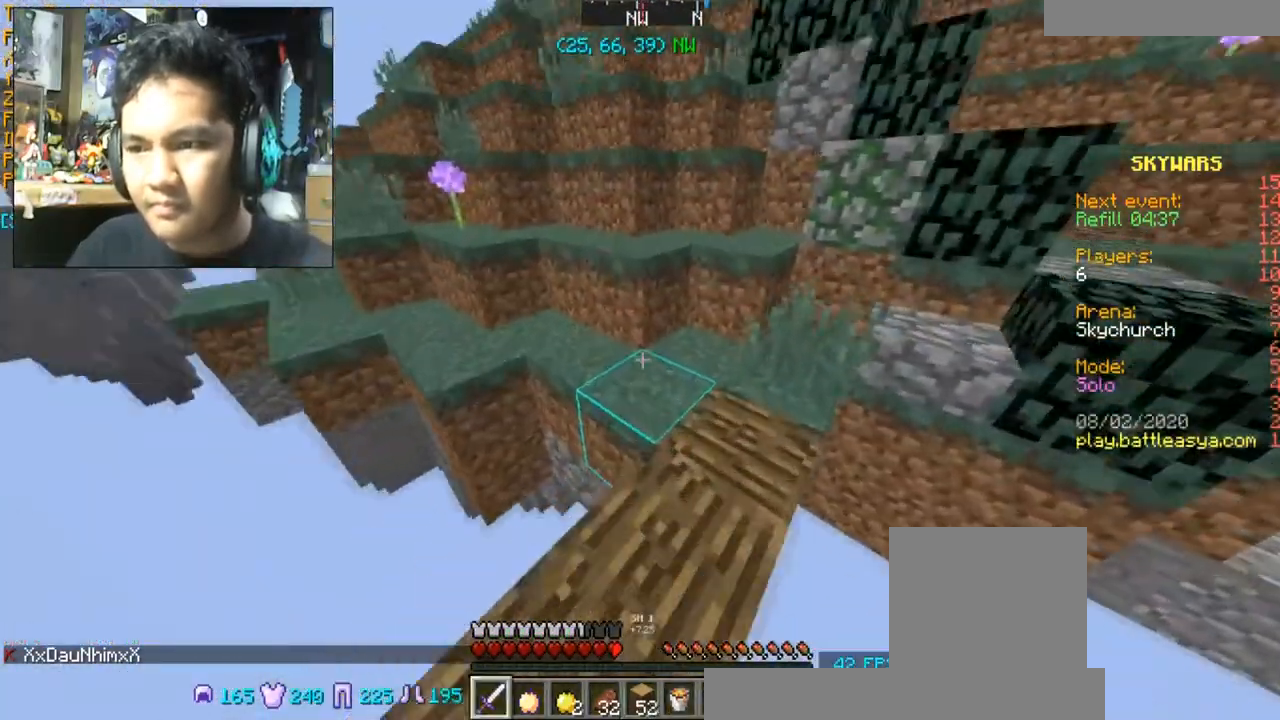
{"keys": ["w"], "mouse": [], "events": [[367, "space", "down"], [500, "space", "up"]]}
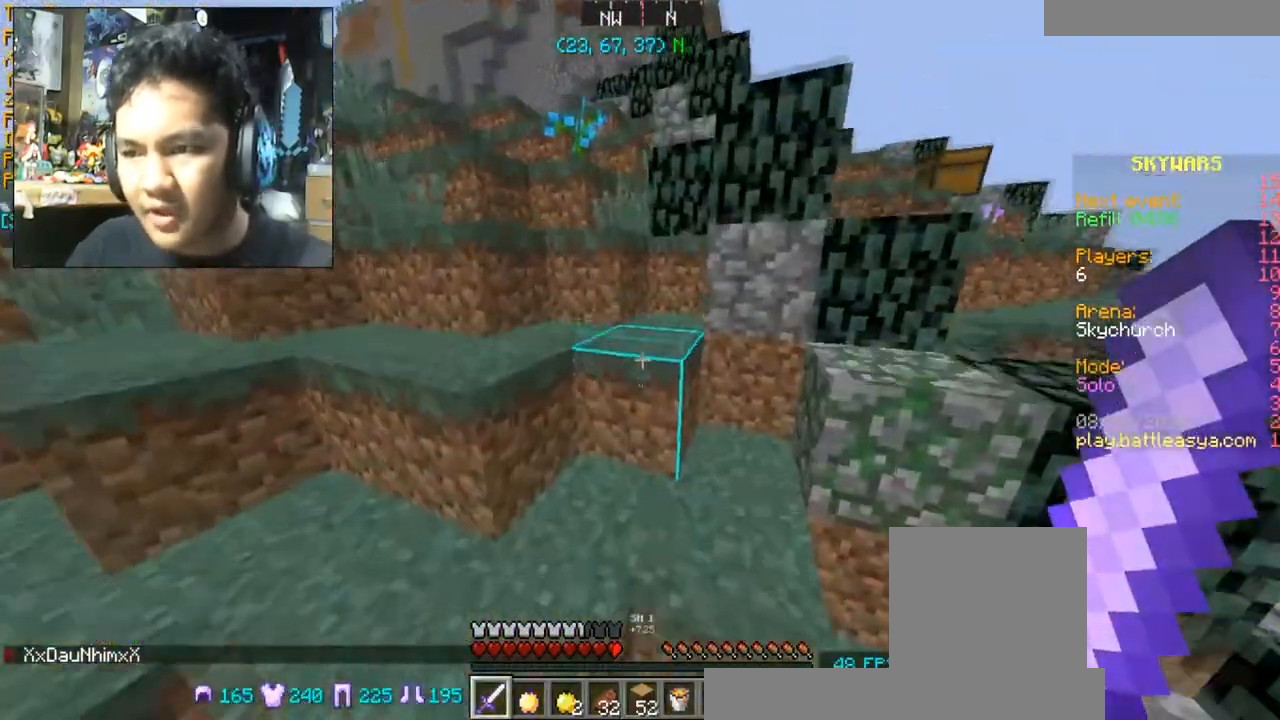
{"keys": ["a", "w"], "mouse": [], "events": [[167, "a", "down"], [267, "space", "down"], [401, "space", "up"]]}
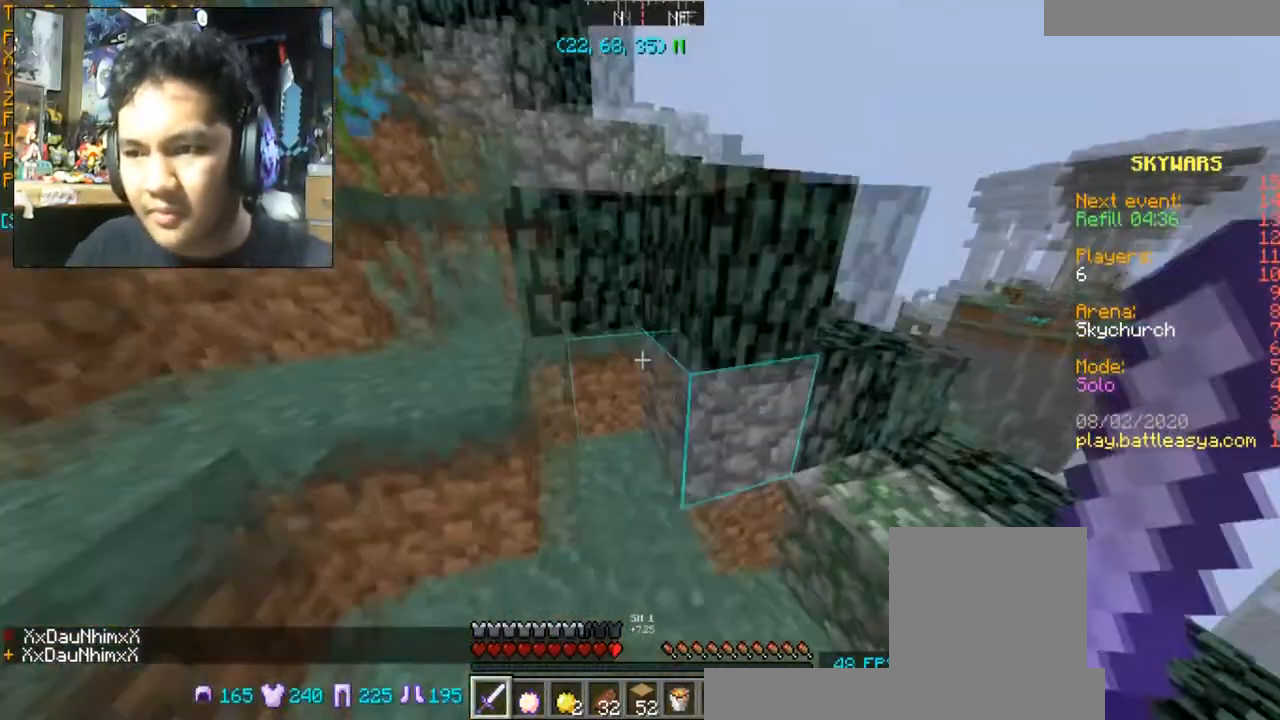
{"keys": ["w"], "mouse": [], "events": [[167, "space", "down"], [334, "space", "up"], [500, "a", "up"]]}
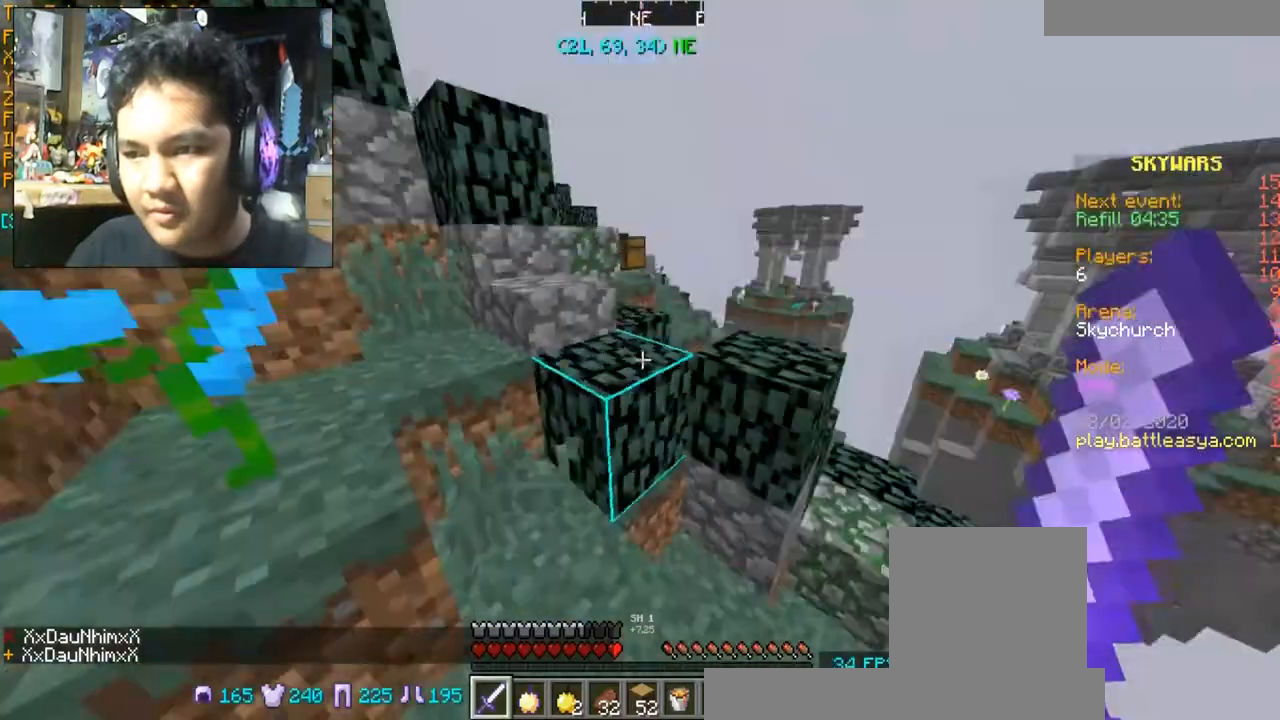
{"keys": ["space", "w"], "mouse": [], "events": [[34, "space", "down"], [134, "space", "up"], [301, "d", "down"], [434, "d", "up"], [434, "space", "down"]]}
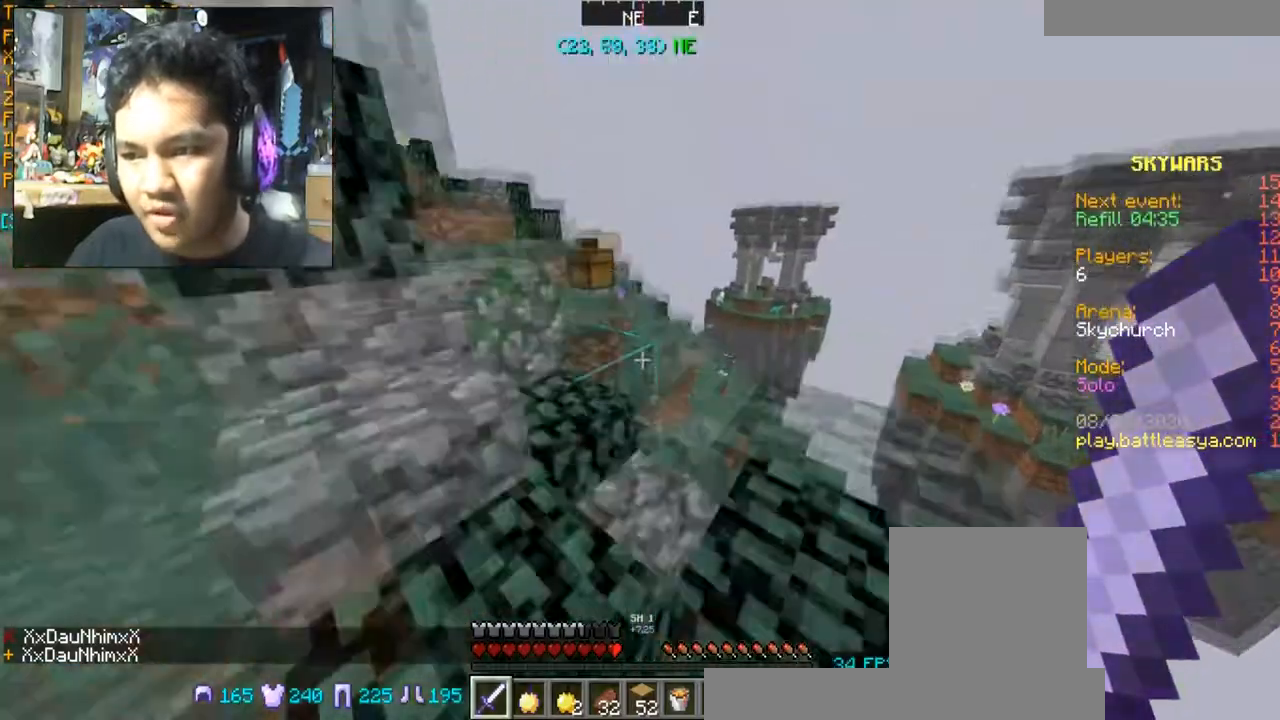
{"keys": ["a", "space", "w"], "mouse": [], "events": [[100, "space", "up"], [334, "a", "down"], [500, "space", "down"]]}
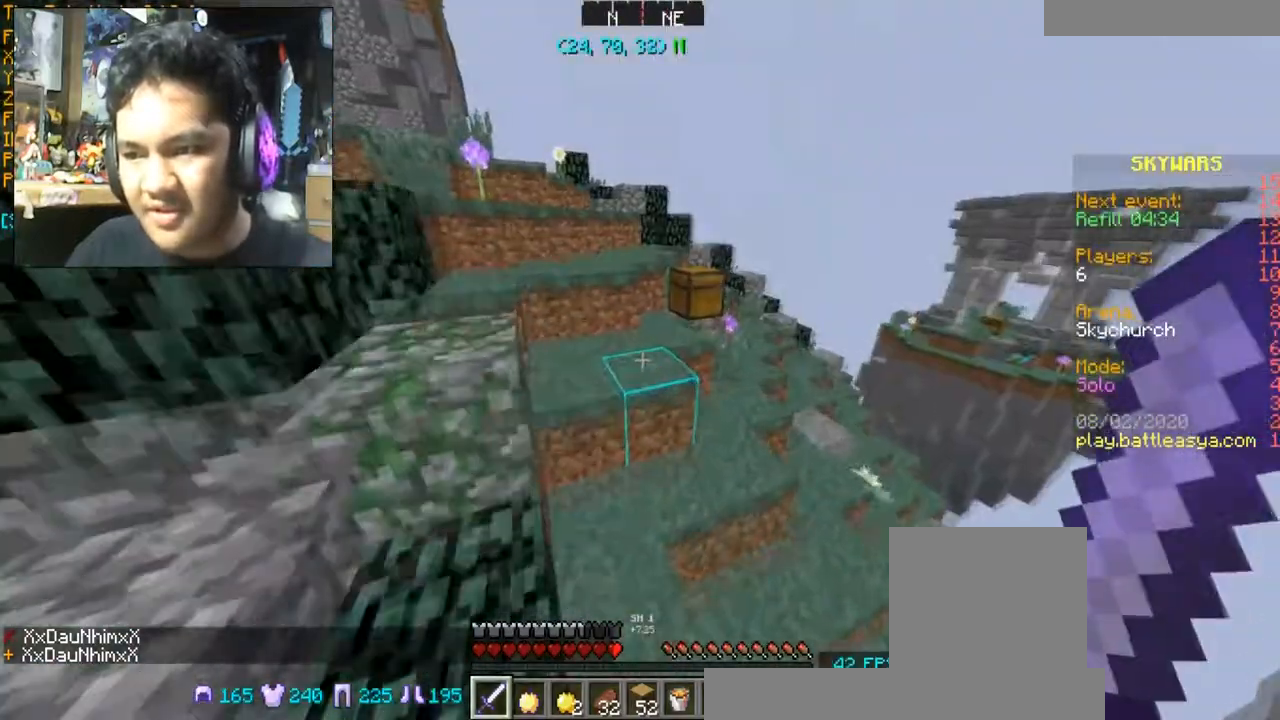
{"keys": ["w"], "mouse": ["right"], "events": [[134, "a", "up"], [134, "space", "up"], [468, "mouse_right", "down"]]}